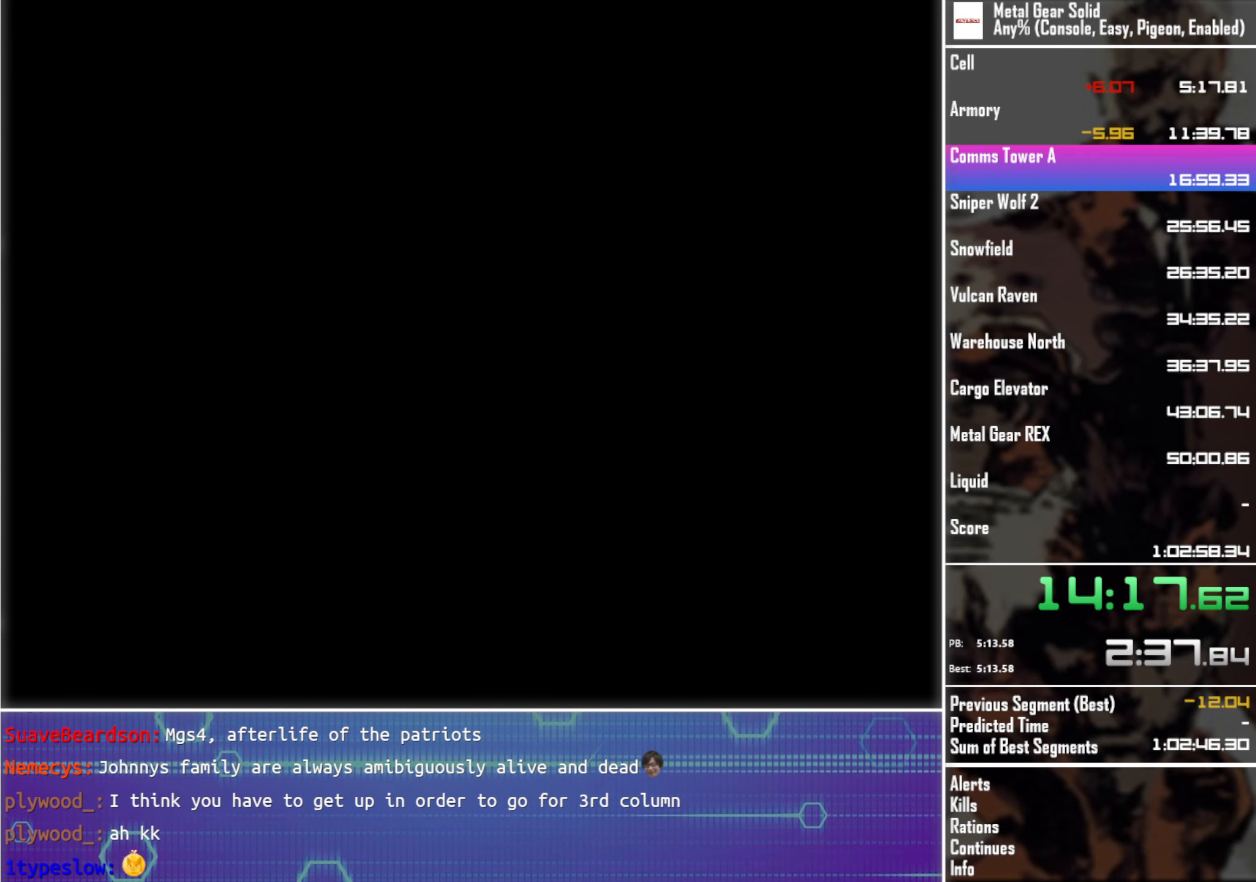
Gameplay with a controller (PlayStation layout); each line is a JSON object with the inputs held at the frame after it. "events" lists button and stick changes between this image and that frame as [ms after this image, input, new state], when the widget could be followed in between. Not read: R3 right_stick.
{"buttons": ["L3"], "left_stick": "center", "events": []}
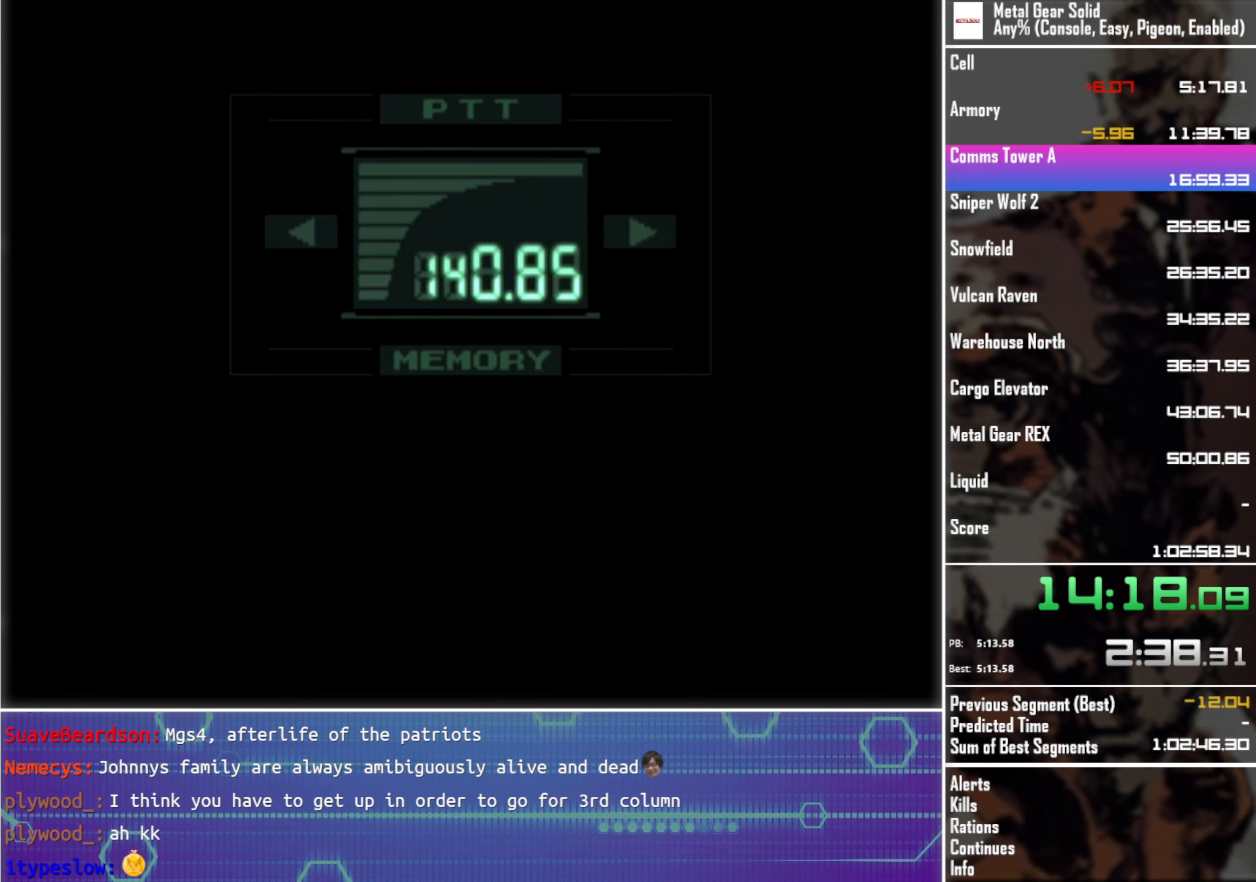
{"buttons": ["L3"], "left_stick": "center", "events": [[233, "L3", "up"], [367, "L3", "down"]]}
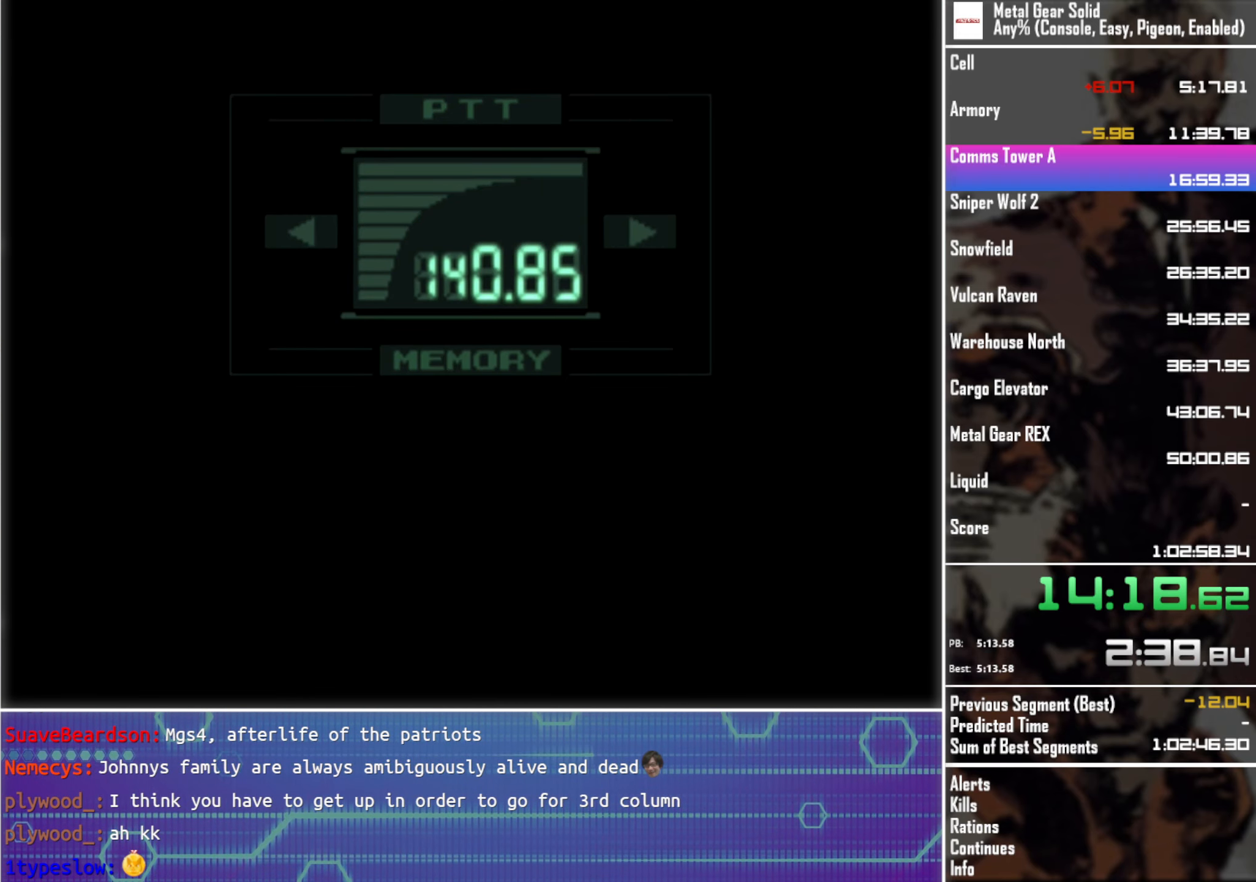
{"buttons": ["L3"], "left_stick": "center", "events": []}
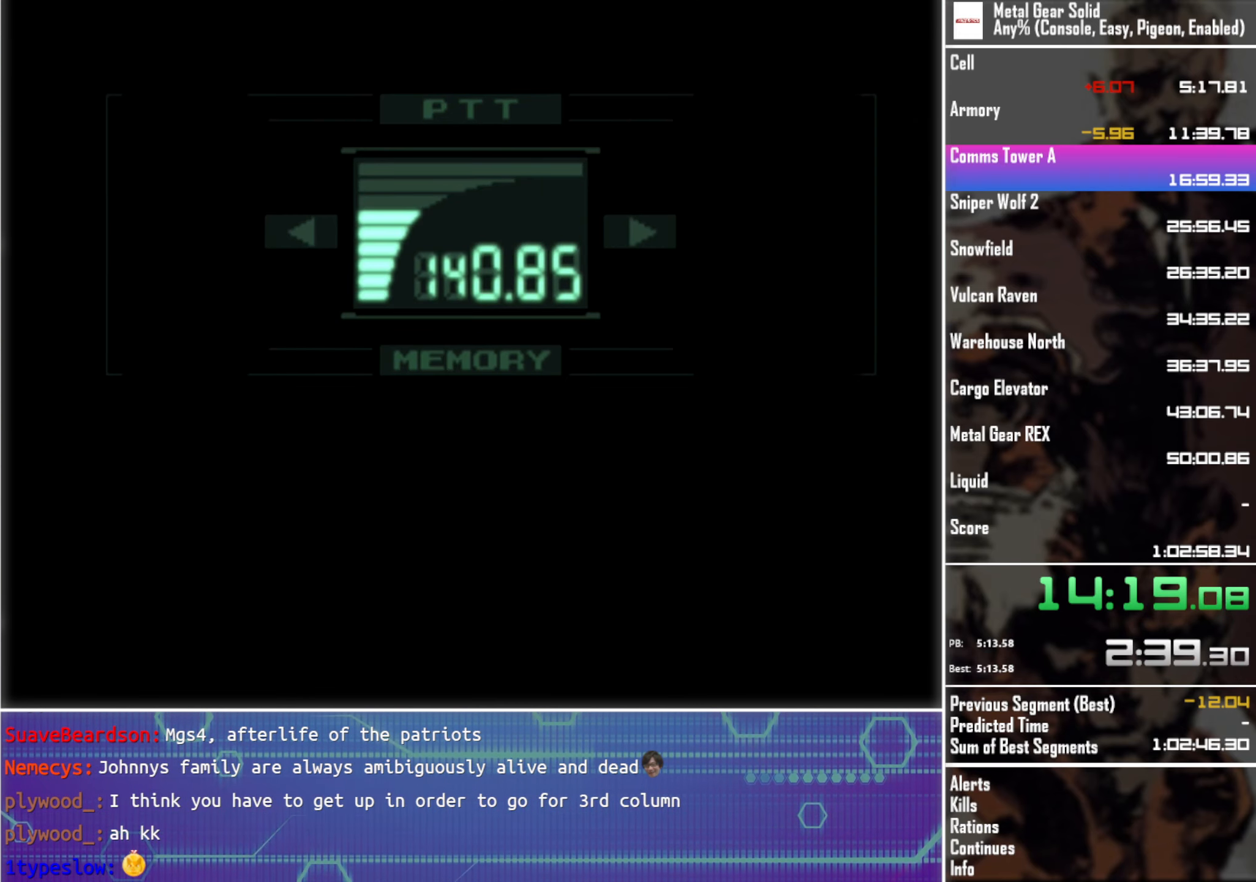
{"buttons": ["L3"], "left_stick": "center", "events": []}
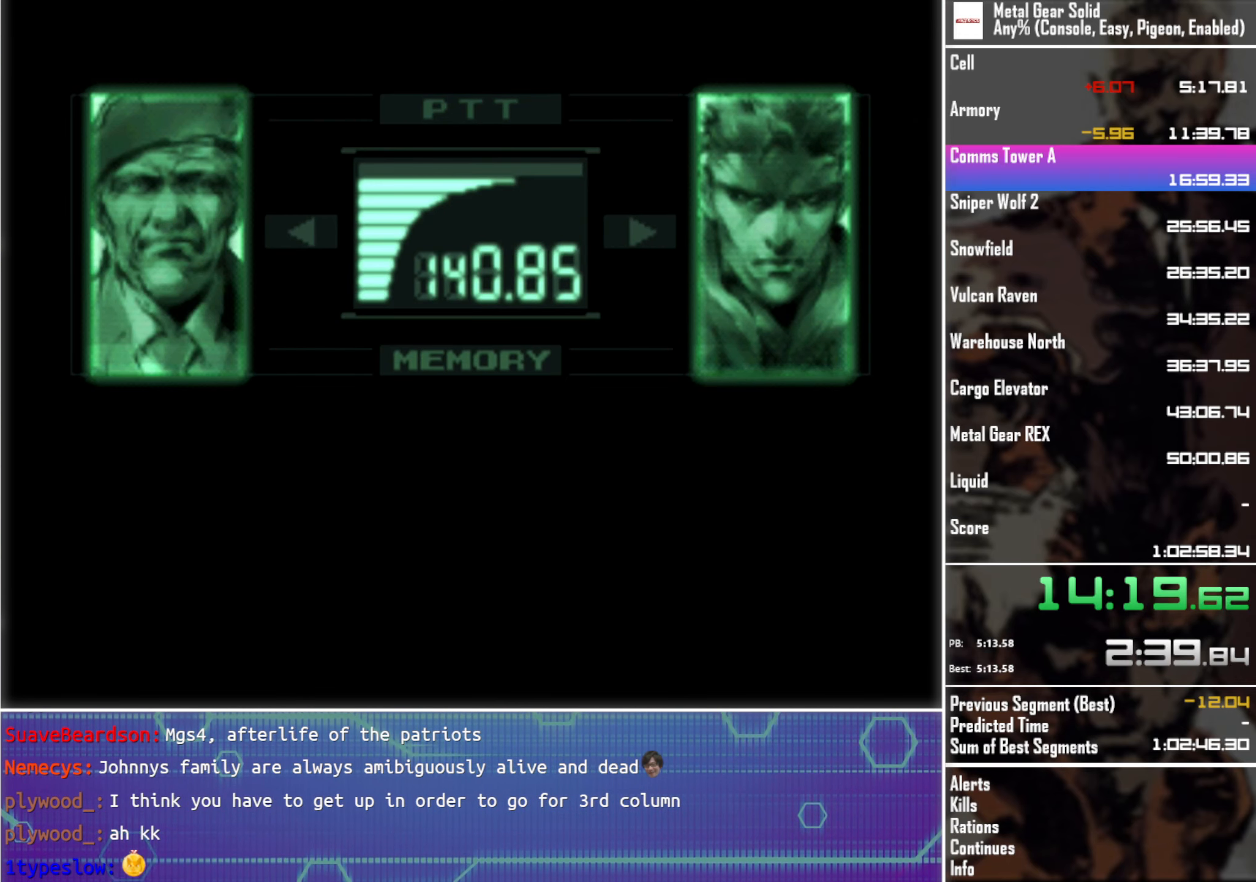
{"buttons": ["L3"], "left_stick": "center", "events": []}
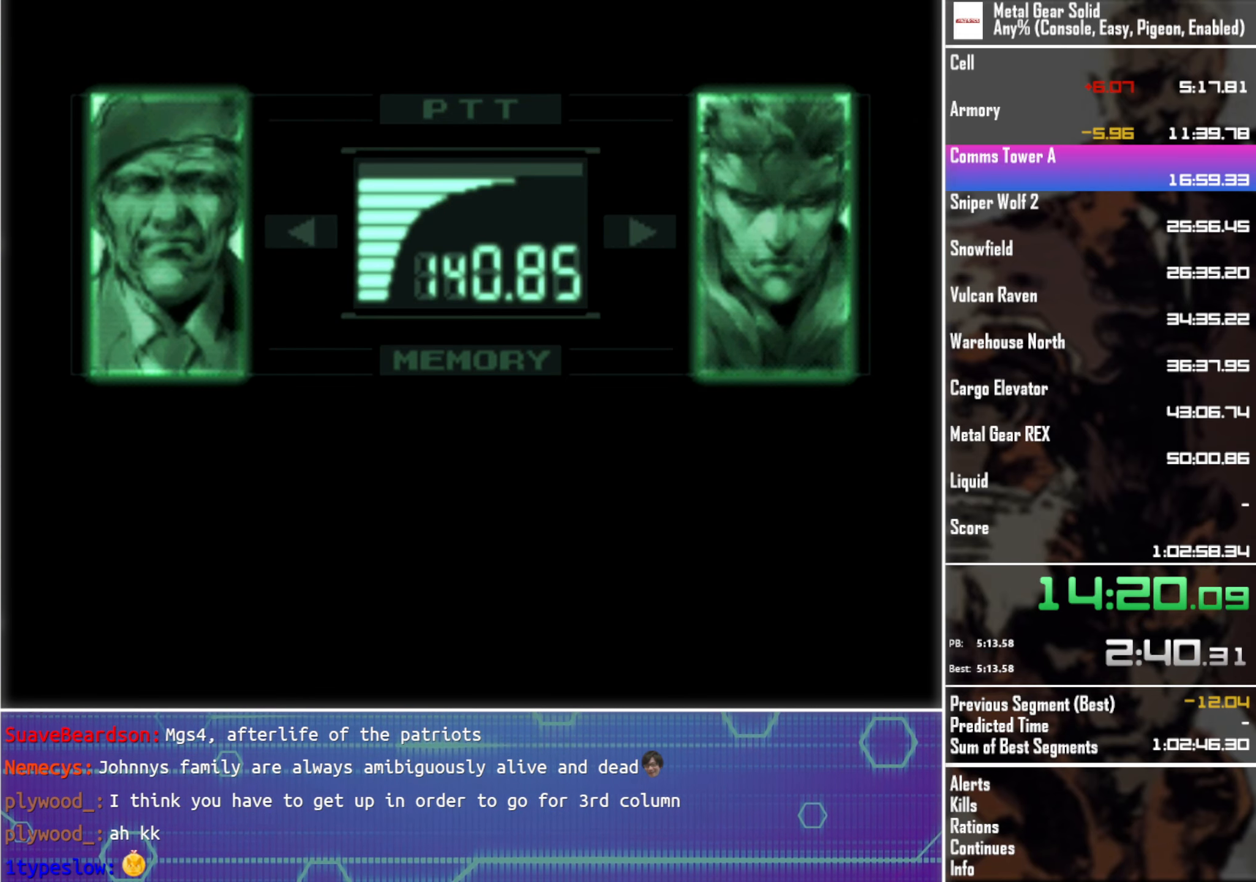
{"buttons": ["L3"], "left_stick": "center", "events": []}
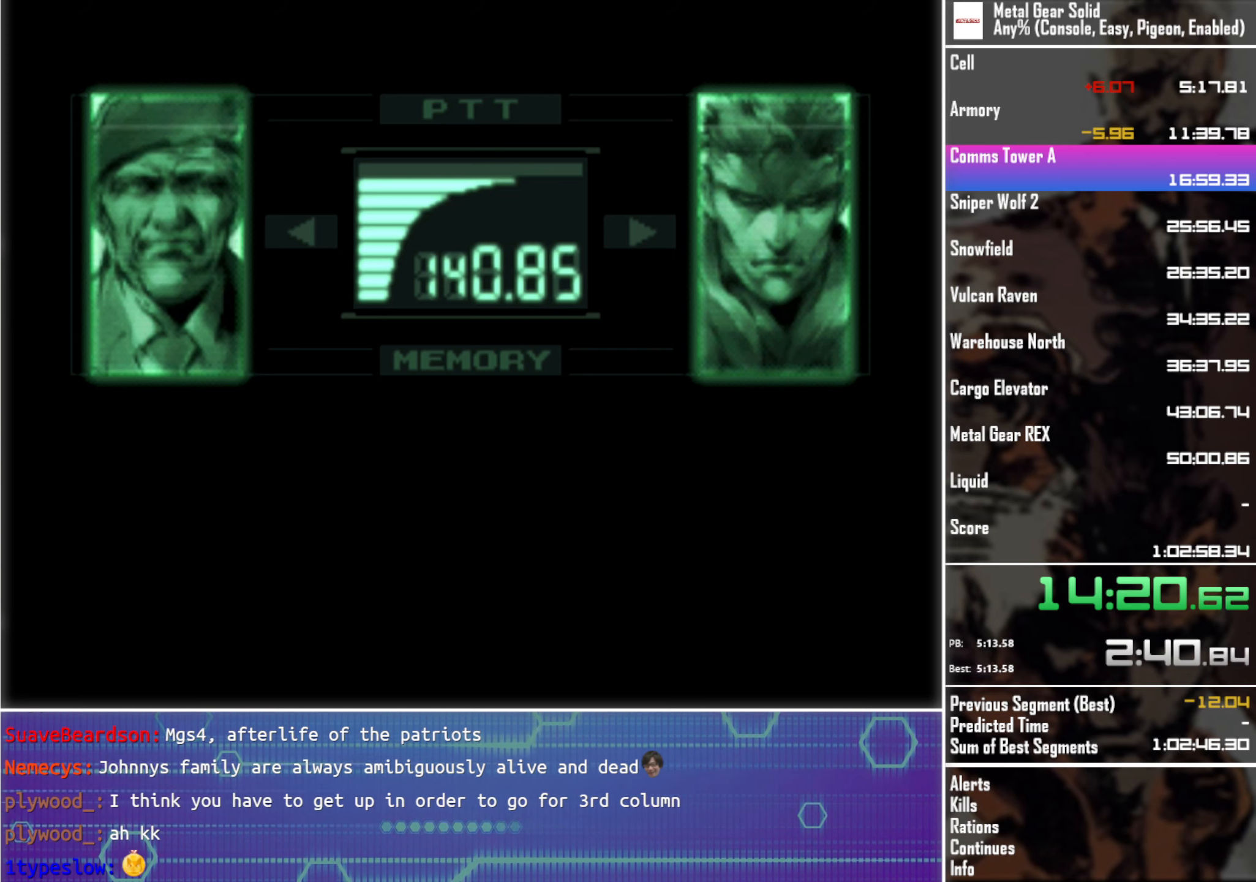
{"buttons": ["L3"], "left_stick": "center", "events": []}
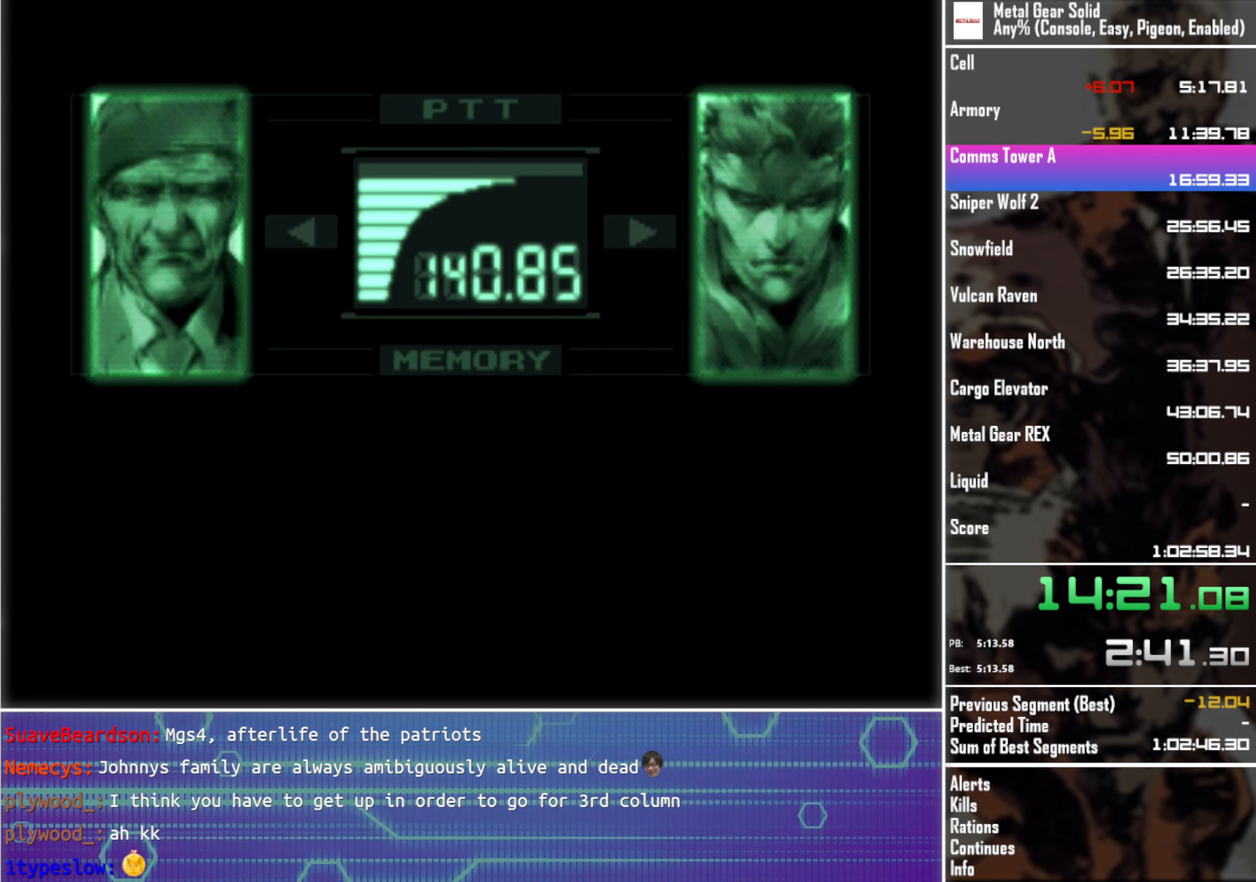
{"buttons": ["L3"], "left_stick": "center", "events": []}
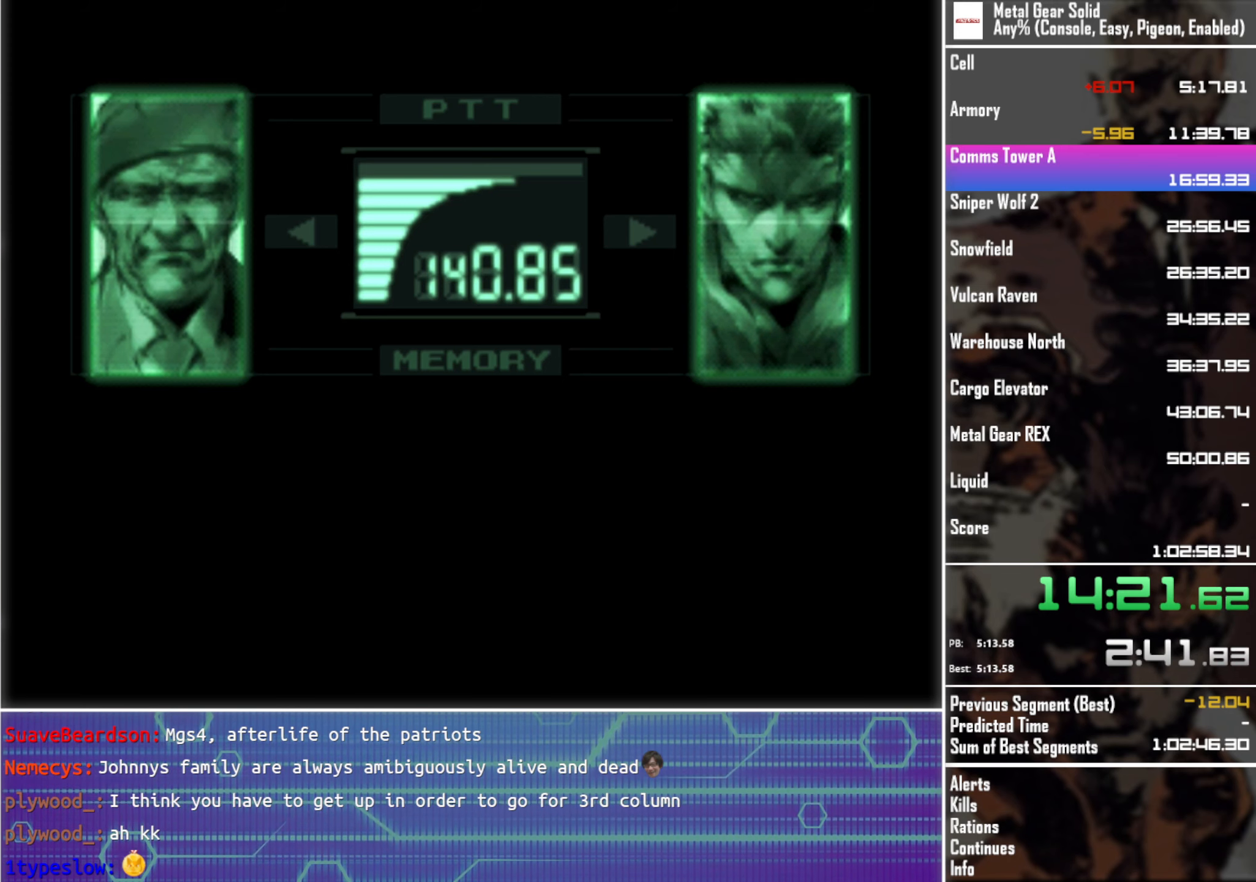
{"buttons": ["L3"], "left_stick": "center", "events": []}
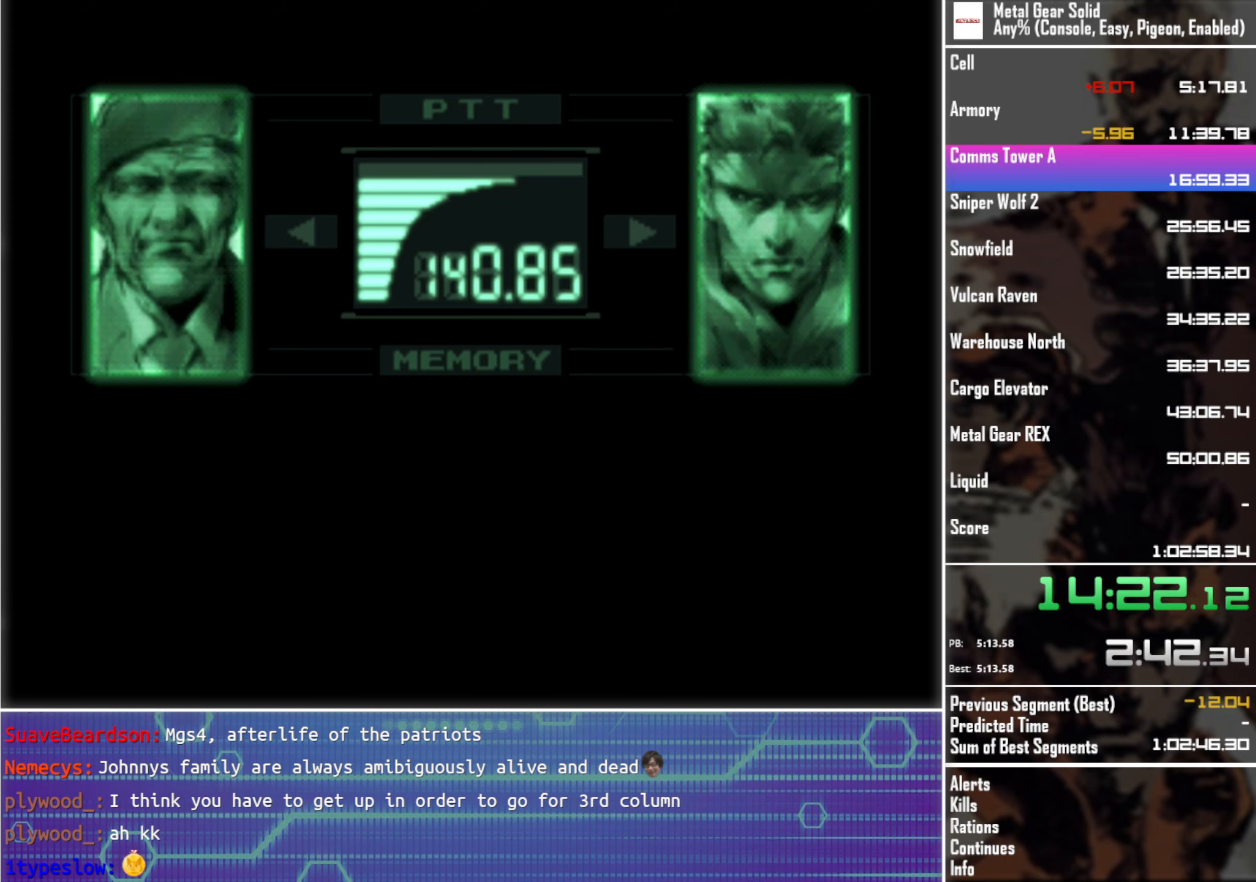
{"buttons": ["L3"], "left_stick": "center", "events": []}
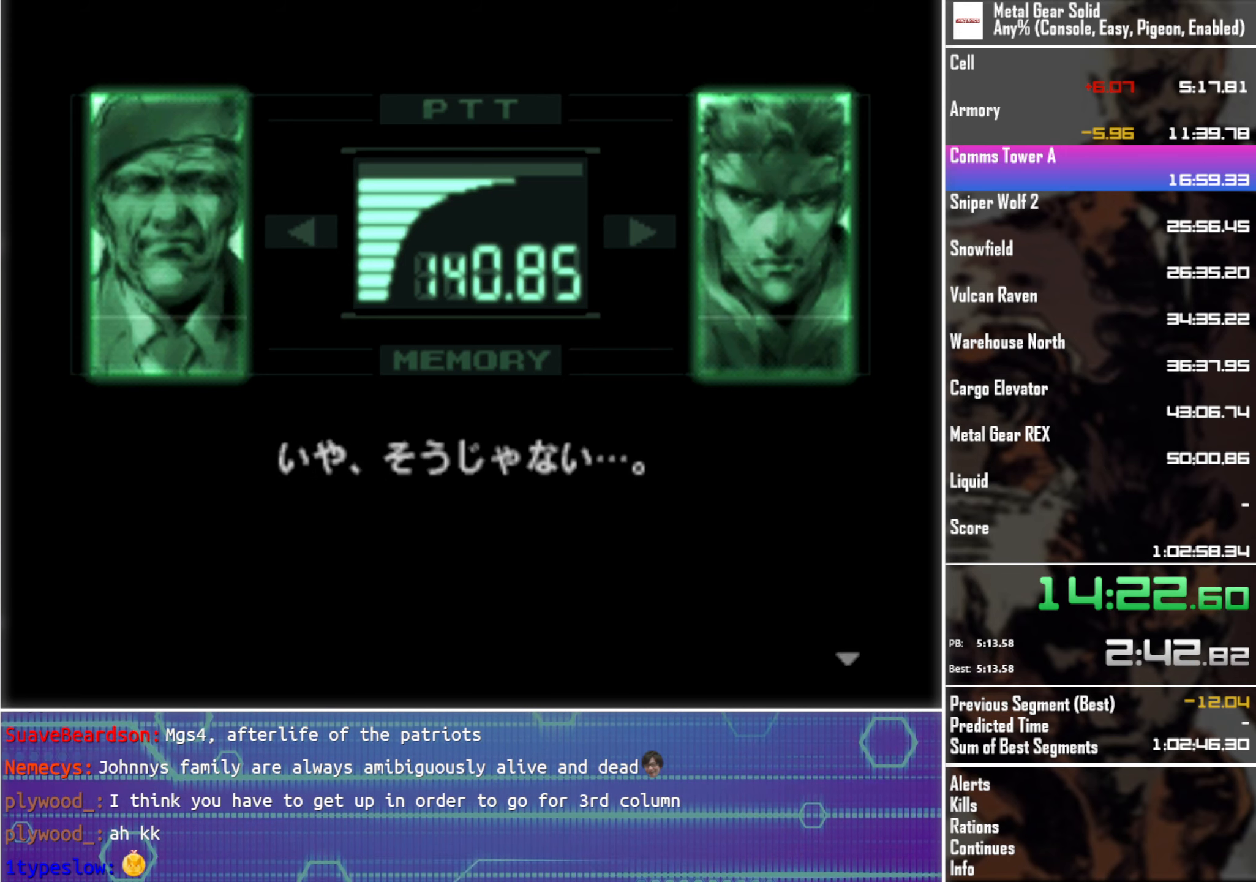
{"buttons": ["L3"], "left_stick": "center", "events": []}
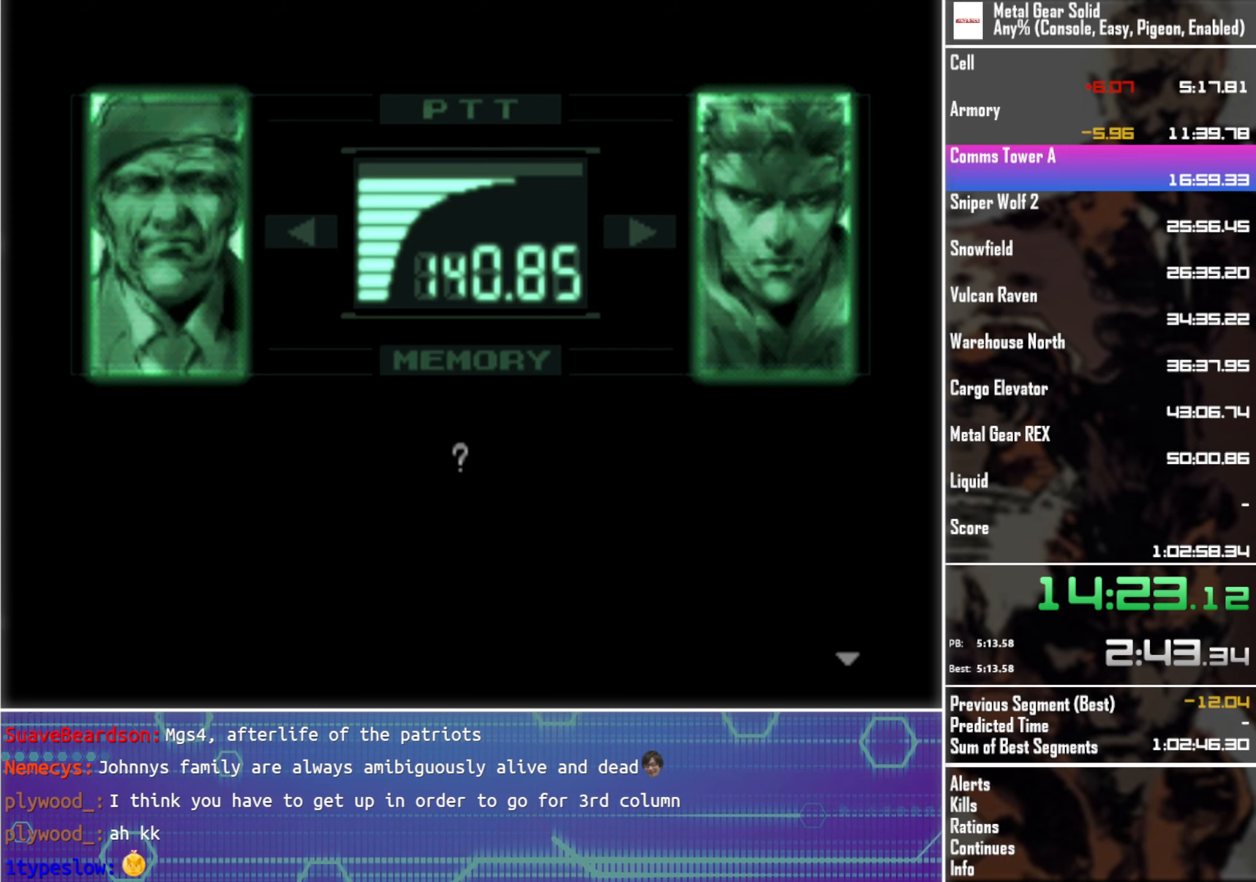
{"buttons": ["L3"], "left_stick": "center", "events": []}
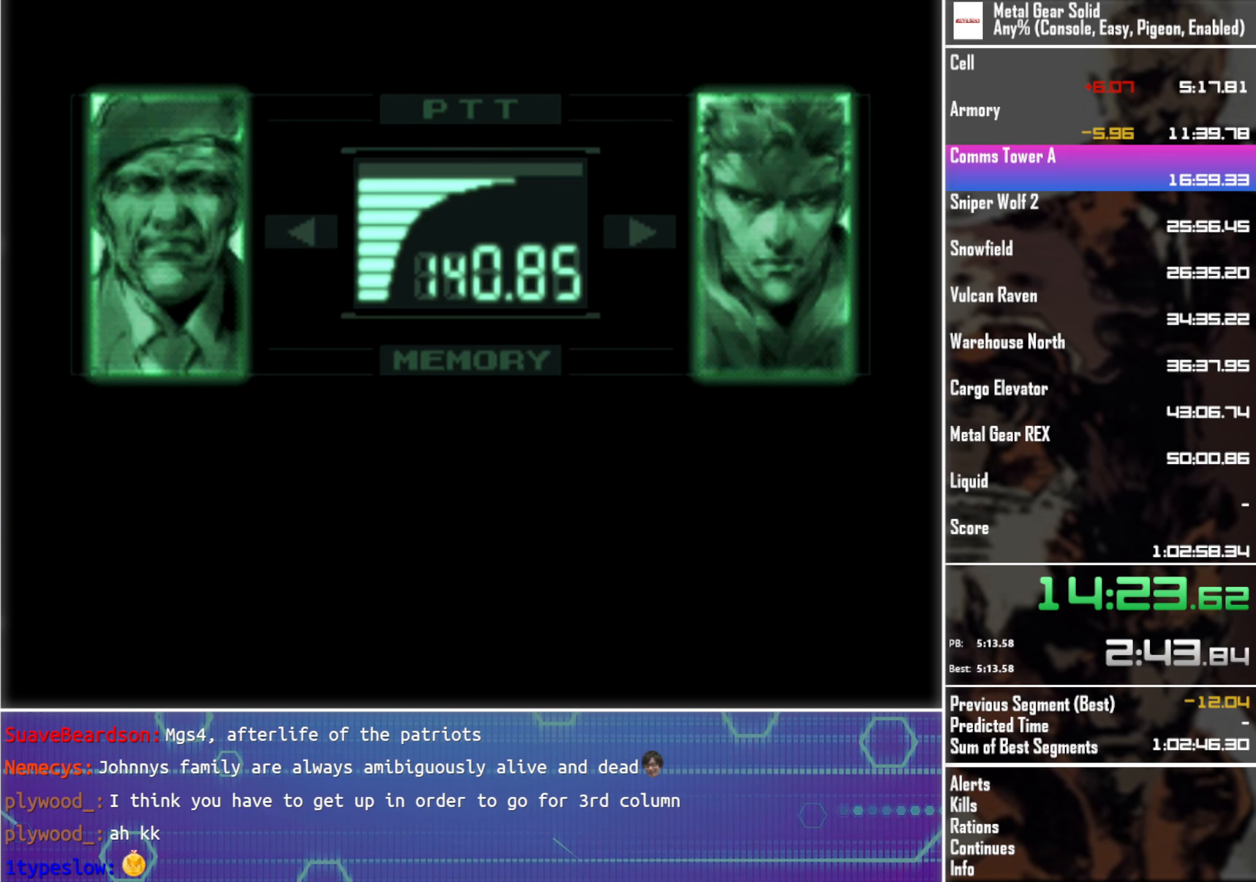
{"buttons": ["L3"], "left_stick": "center", "events": []}
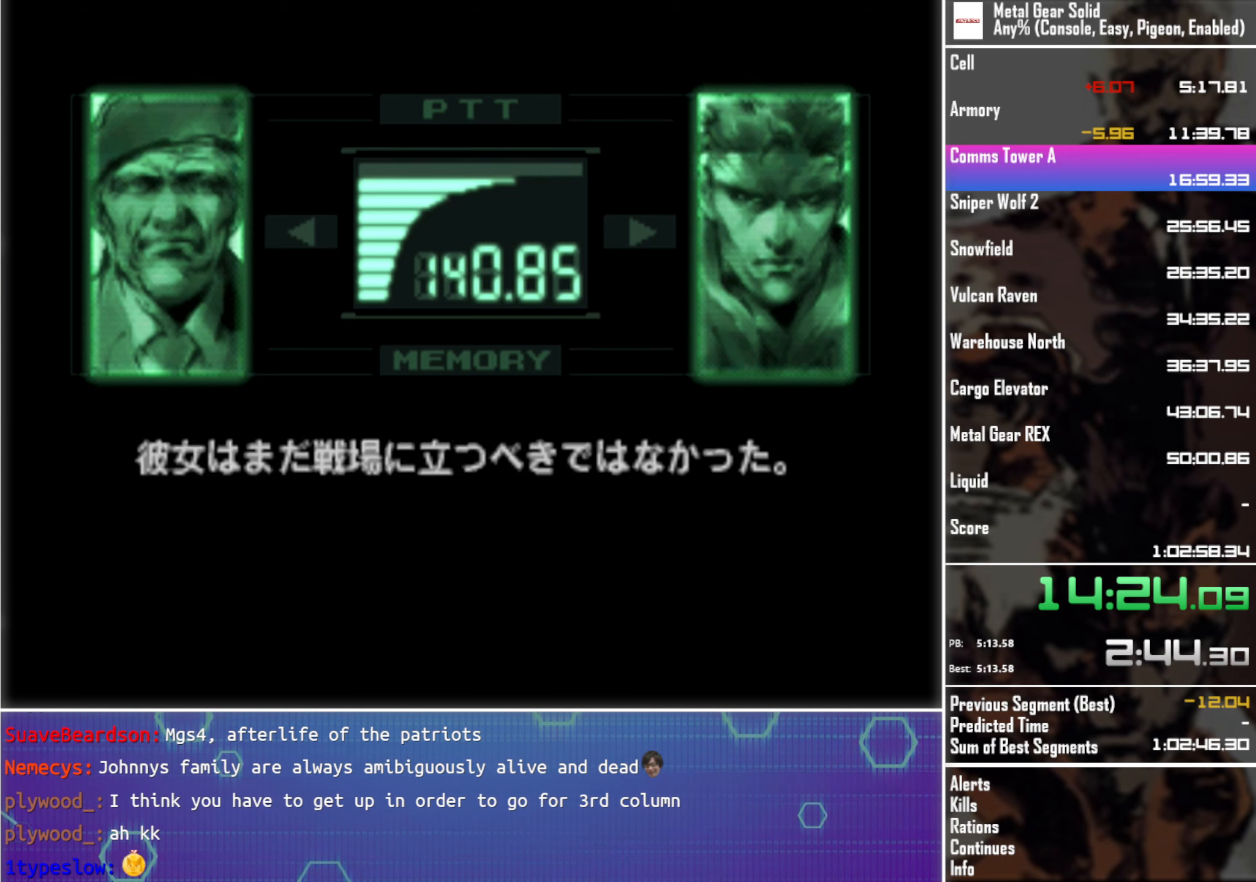
{"buttons": ["L3"], "left_stick": "center", "events": []}
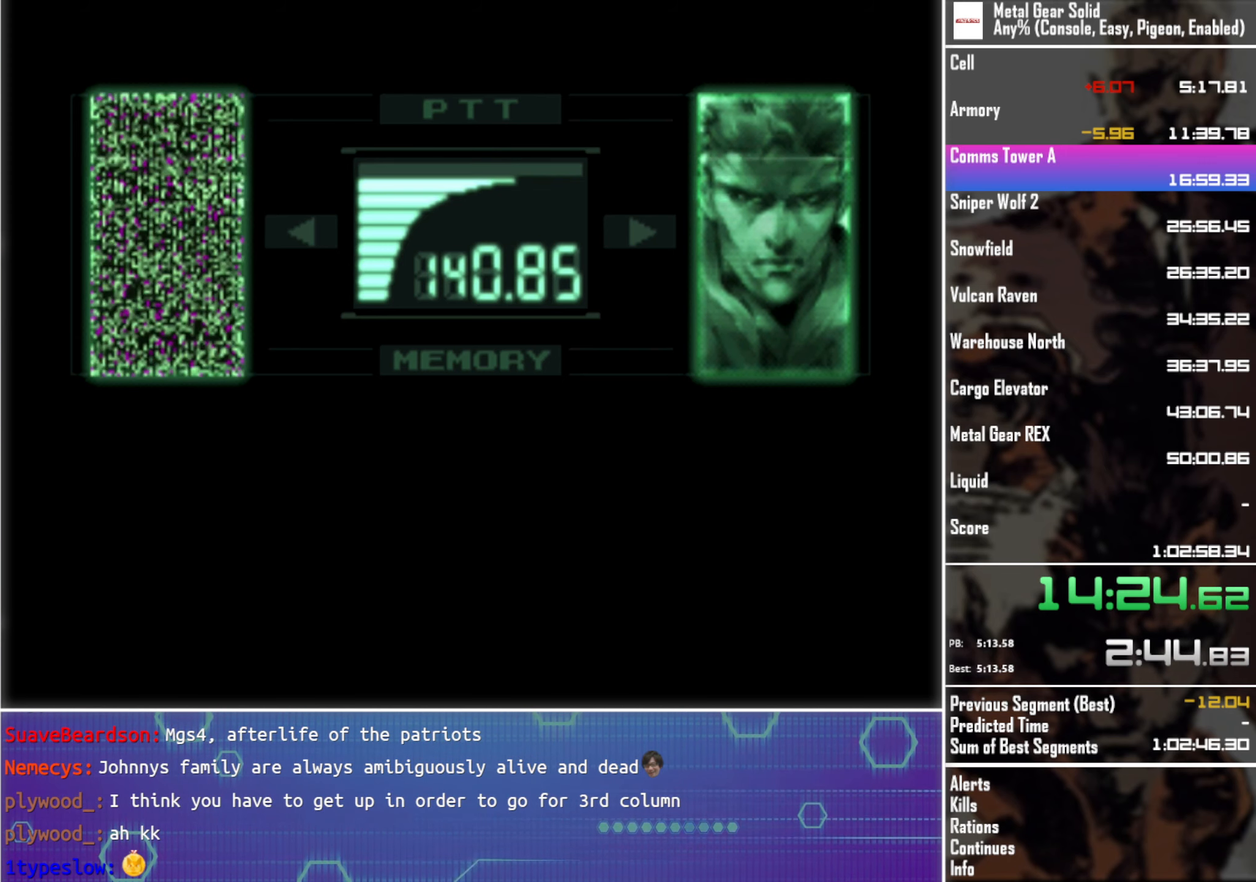
{"buttons": ["L3"], "left_stick": "center", "events": []}
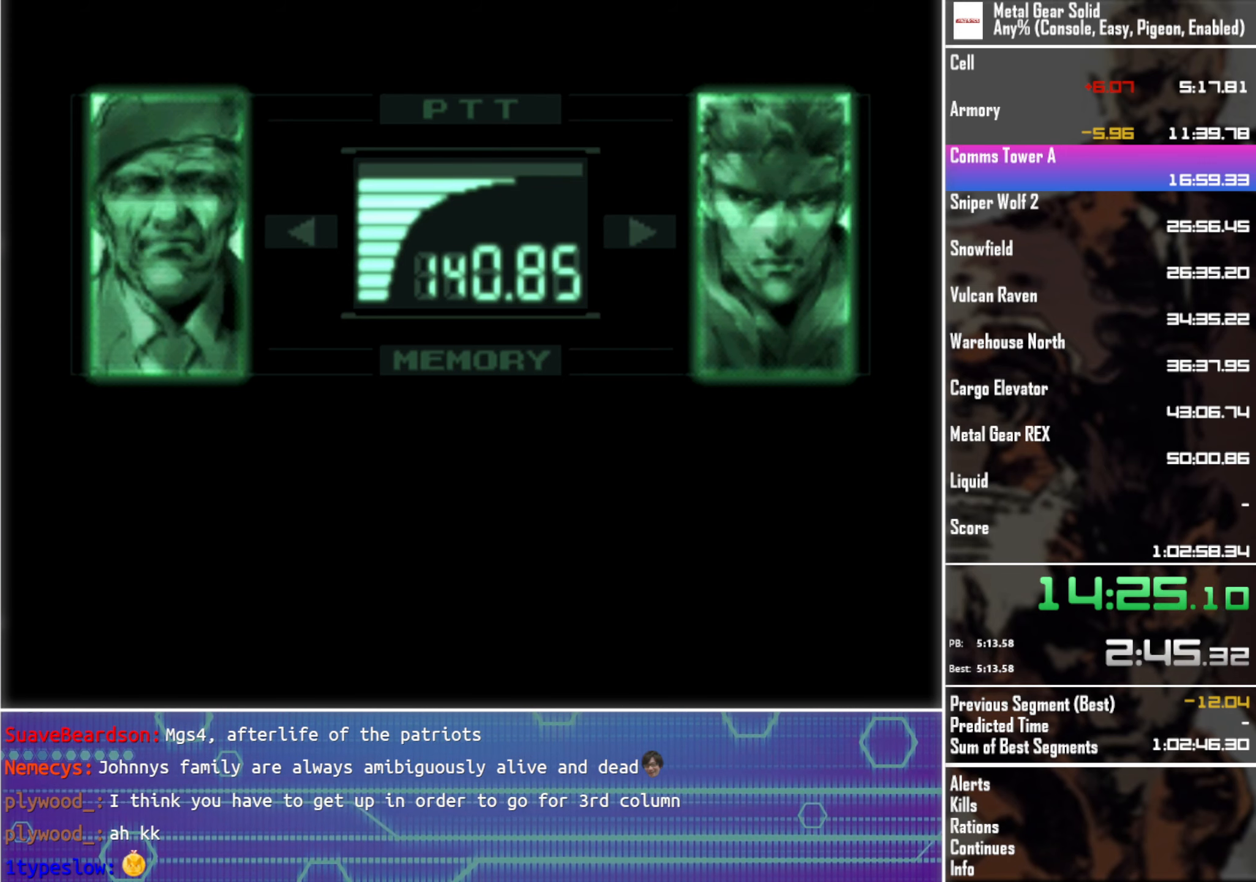
{"buttons": ["L3"], "left_stick": "center", "events": []}
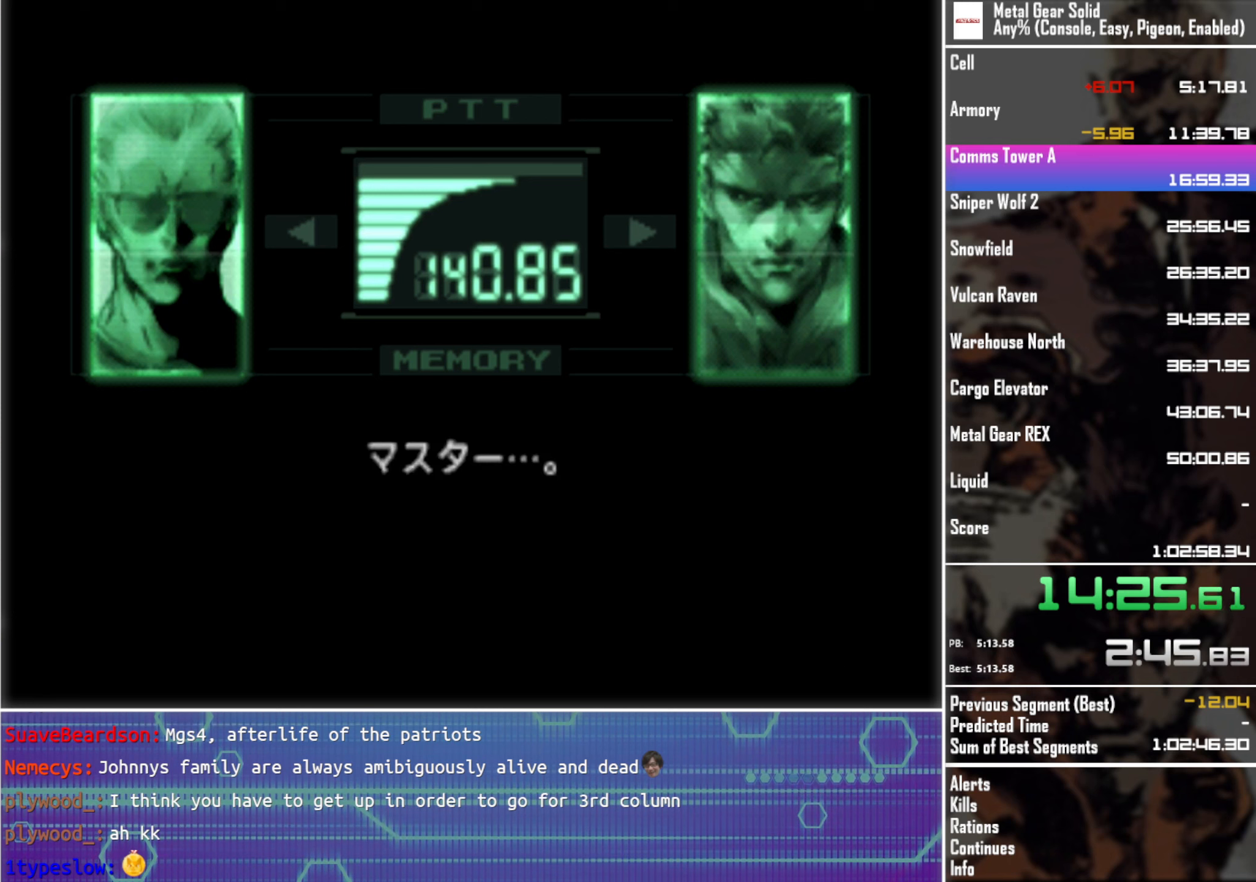
{"buttons": ["L3"], "left_stick": "center", "events": []}
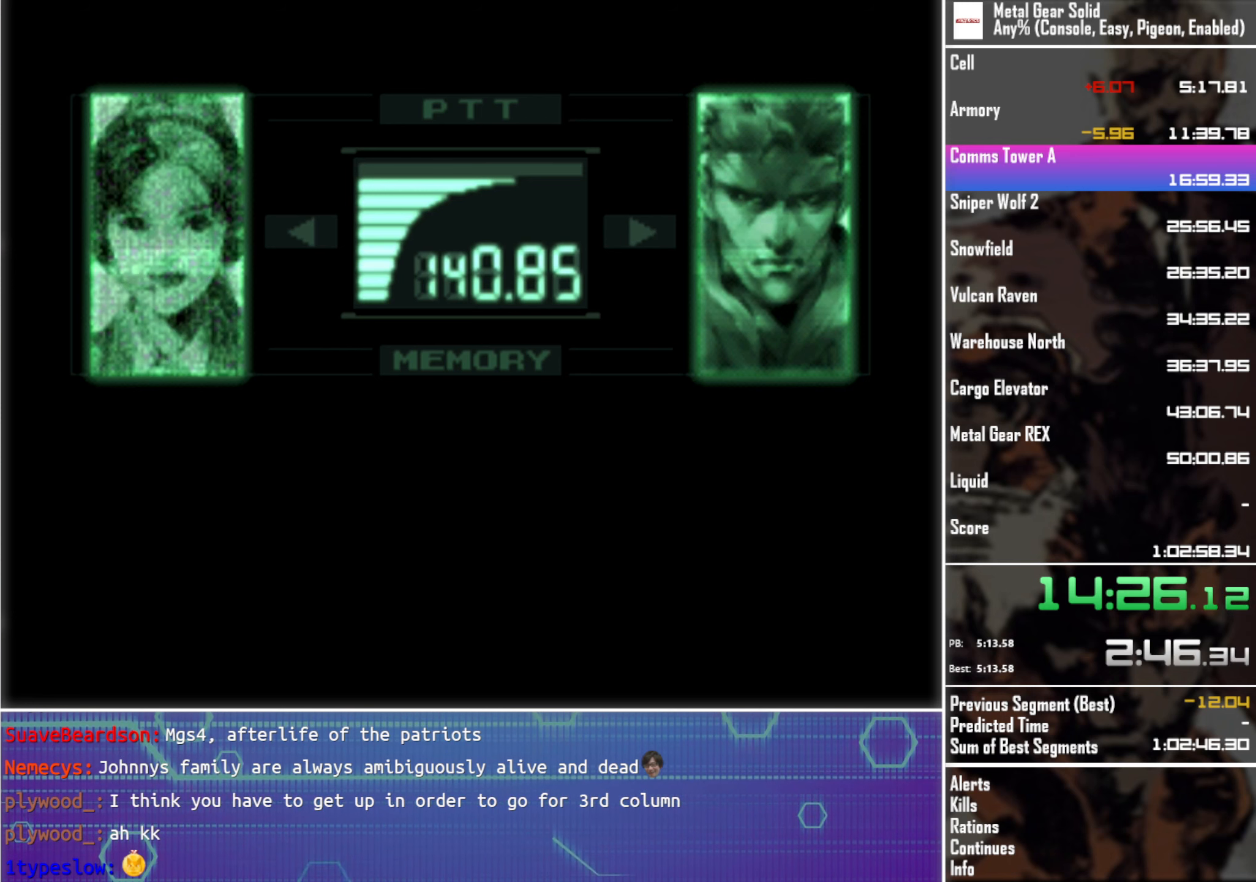
{"buttons": ["L3"], "left_stick": "center", "events": []}
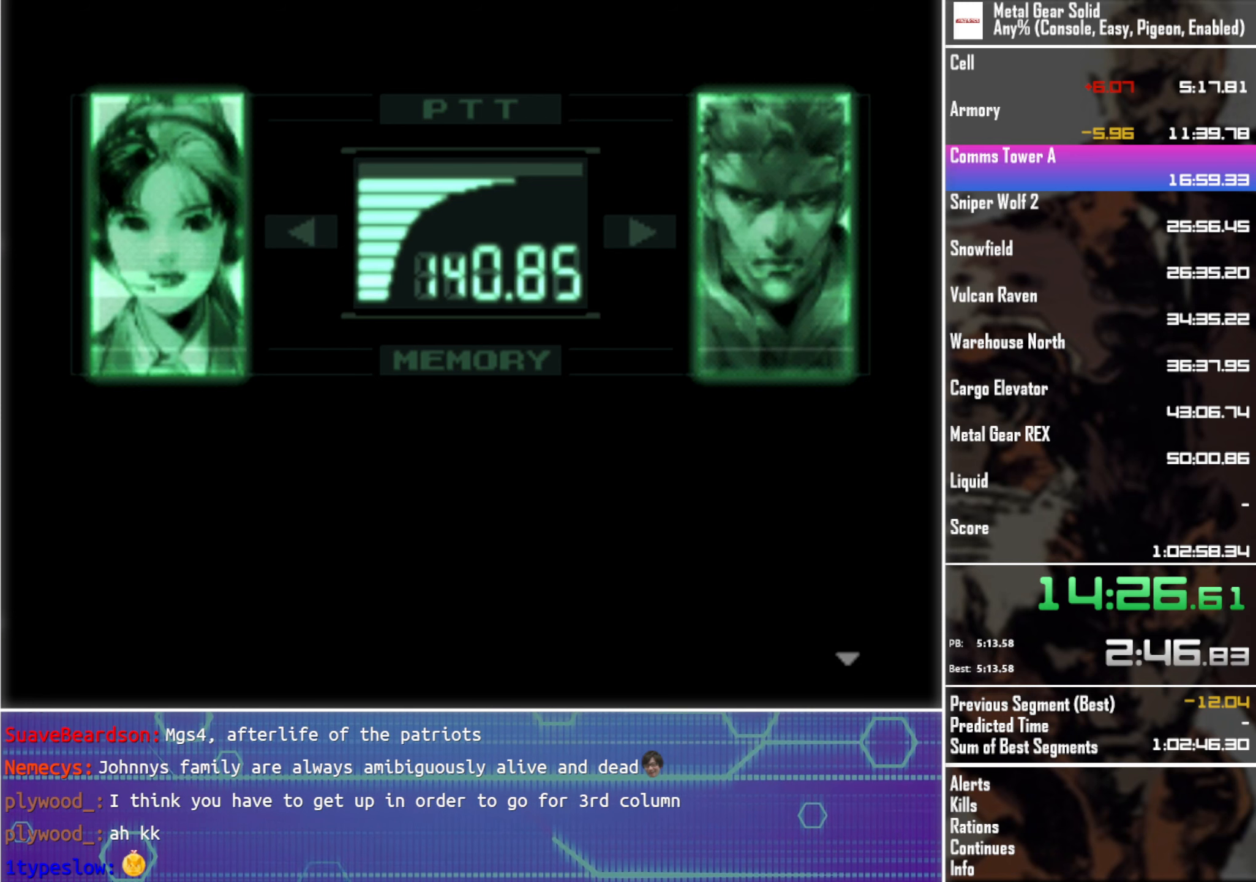
{"buttons": ["L3"], "left_stick": "center", "events": []}
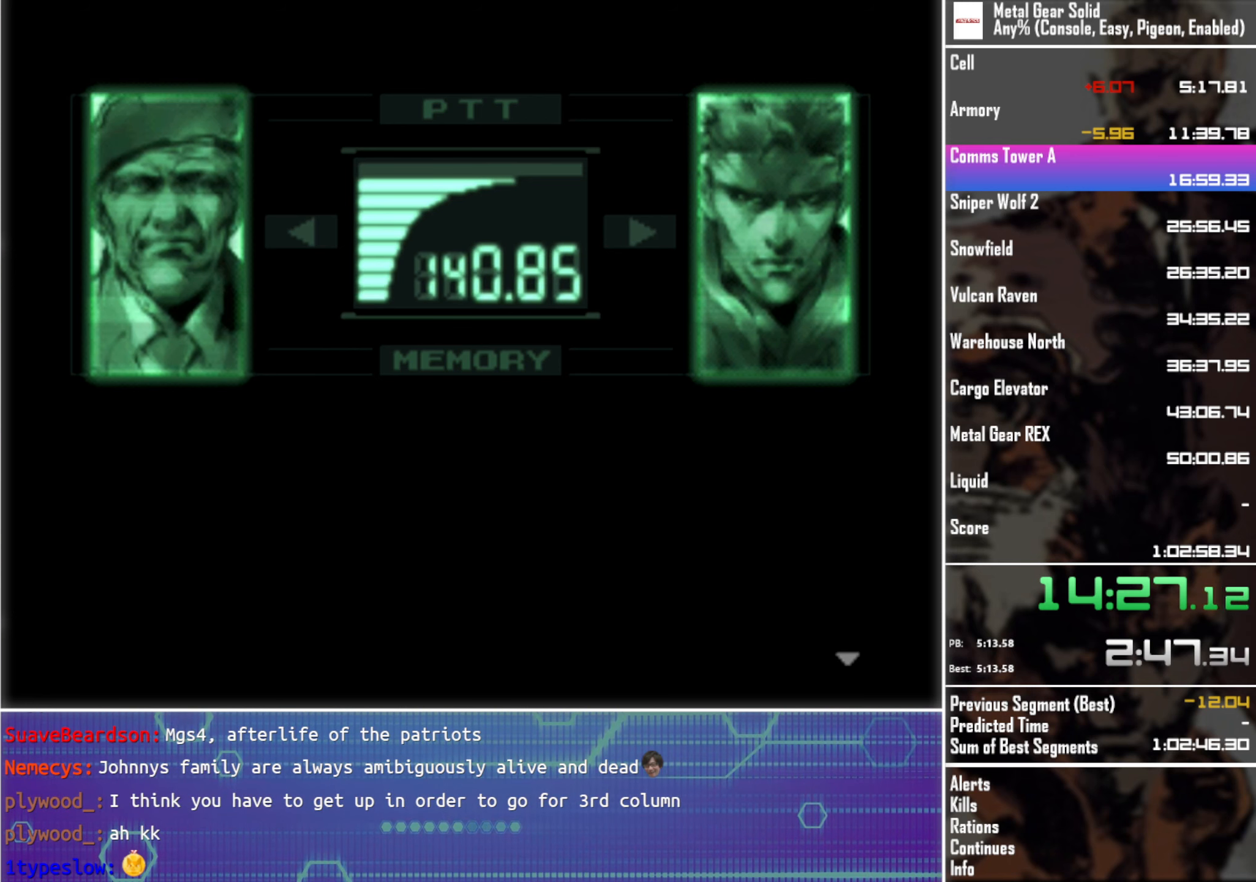
{"buttons": ["L3"], "left_stick": "center", "events": []}
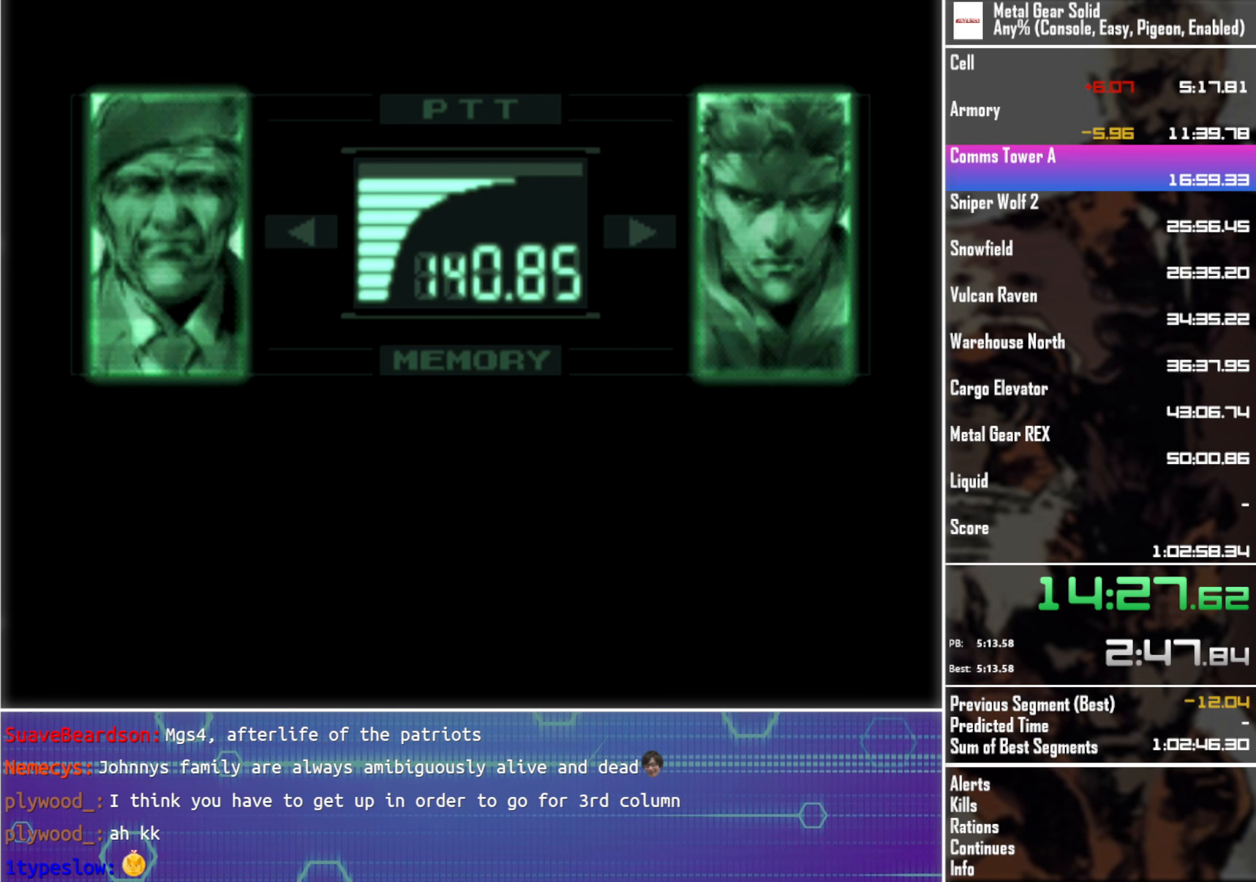
{"buttons": ["L3"], "left_stick": "center", "events": []}
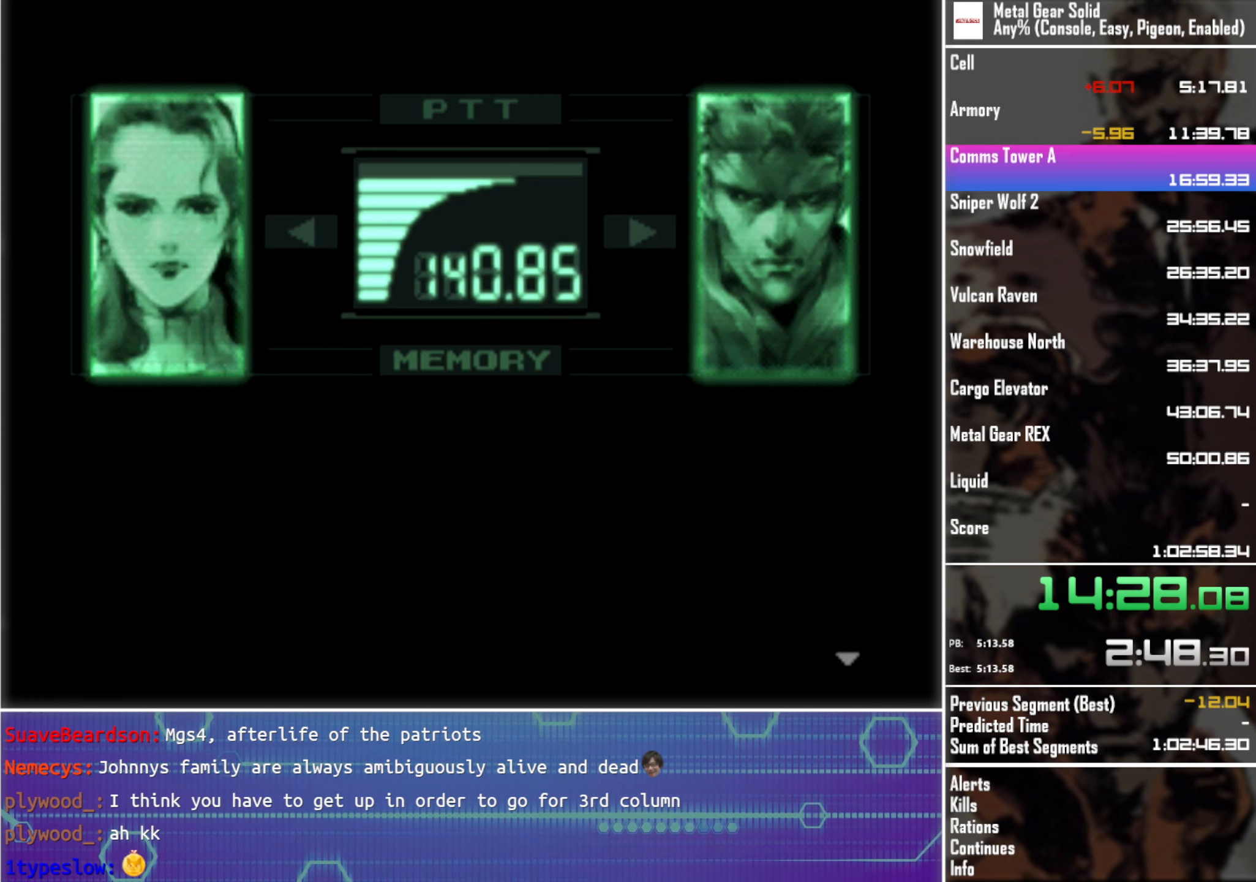
{"buttons": ["L3"], "left_stick": "center", "events": []}
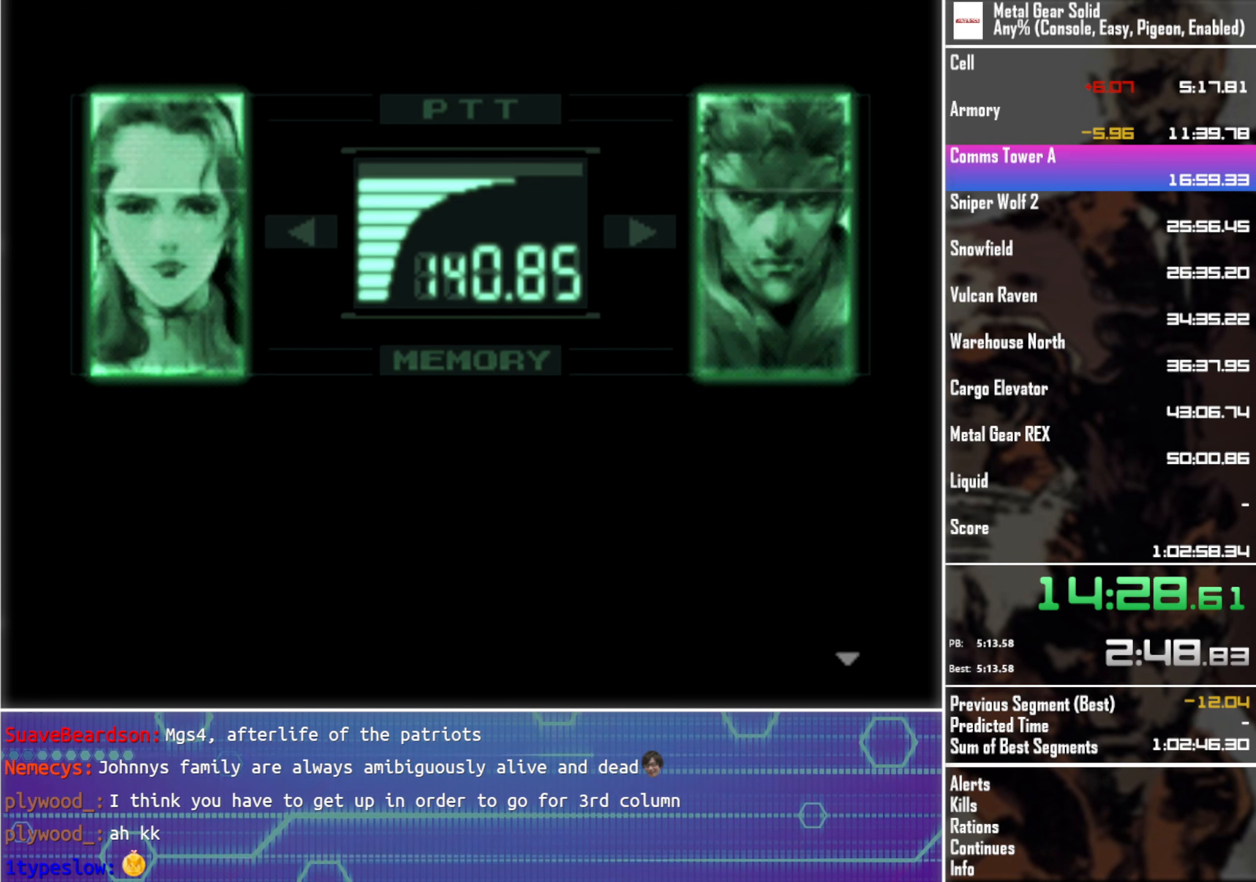
{"buttons": ["L3"], "left_stick": "center", "events": []}
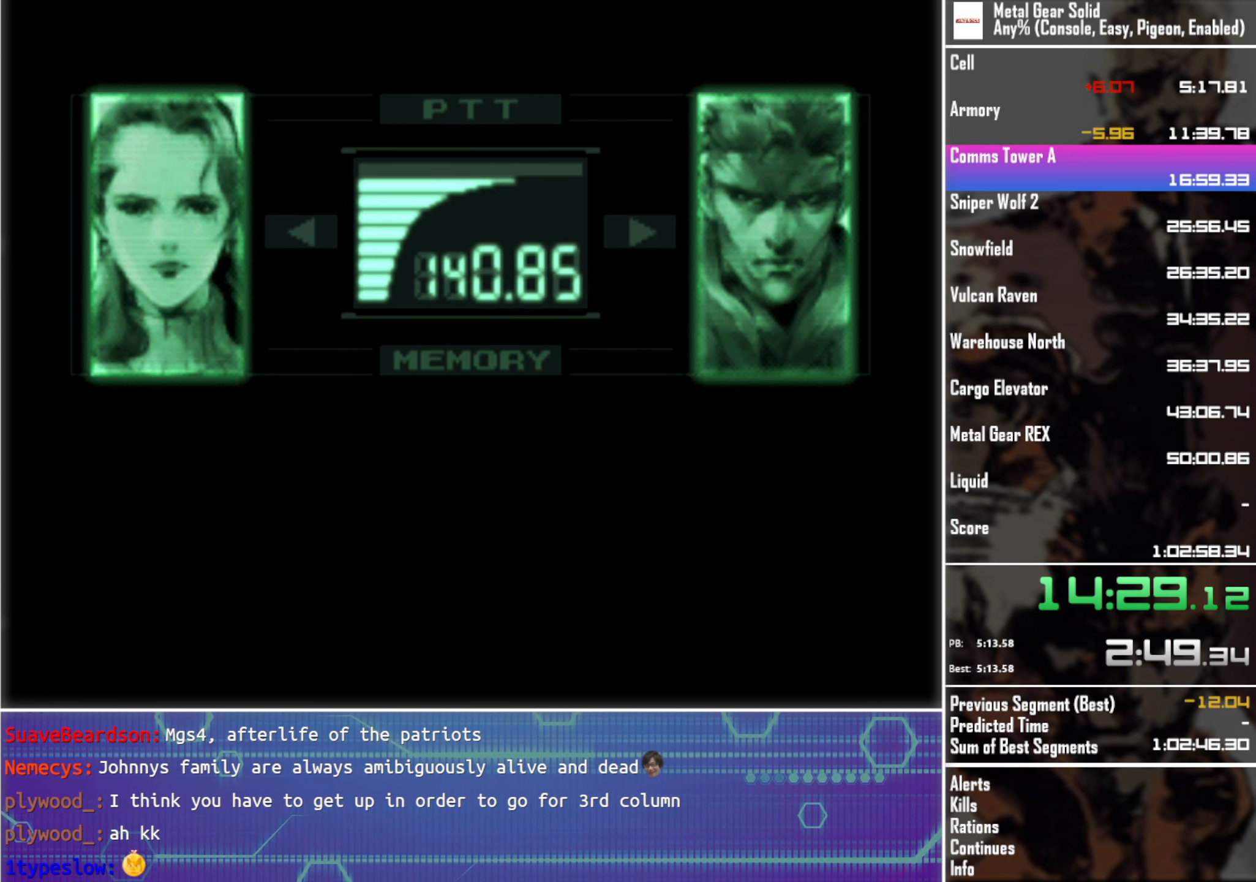
{"buttons": ["L3"], "left_stick": "center", "events": []}
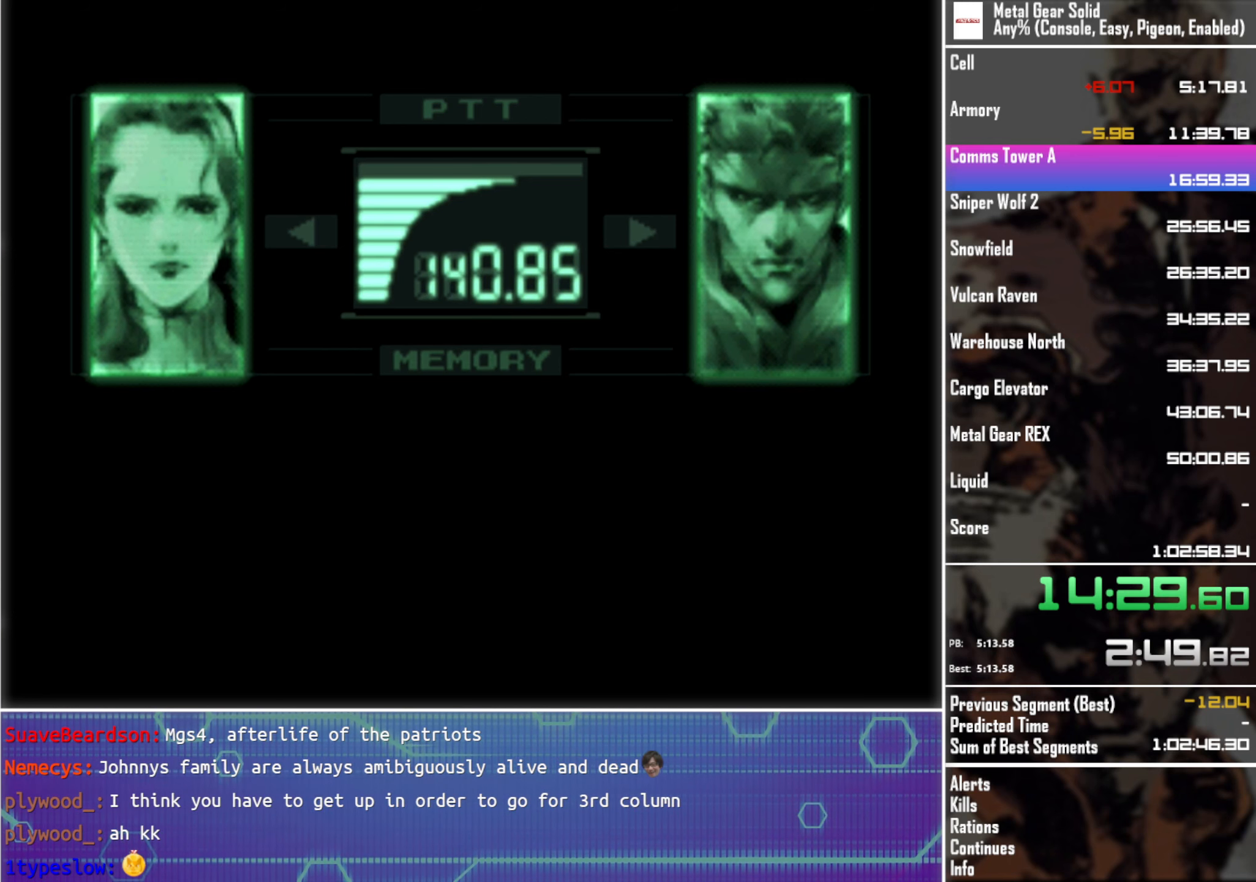
{"buttons": ["L3"], "left_stick": "center", "events": []}
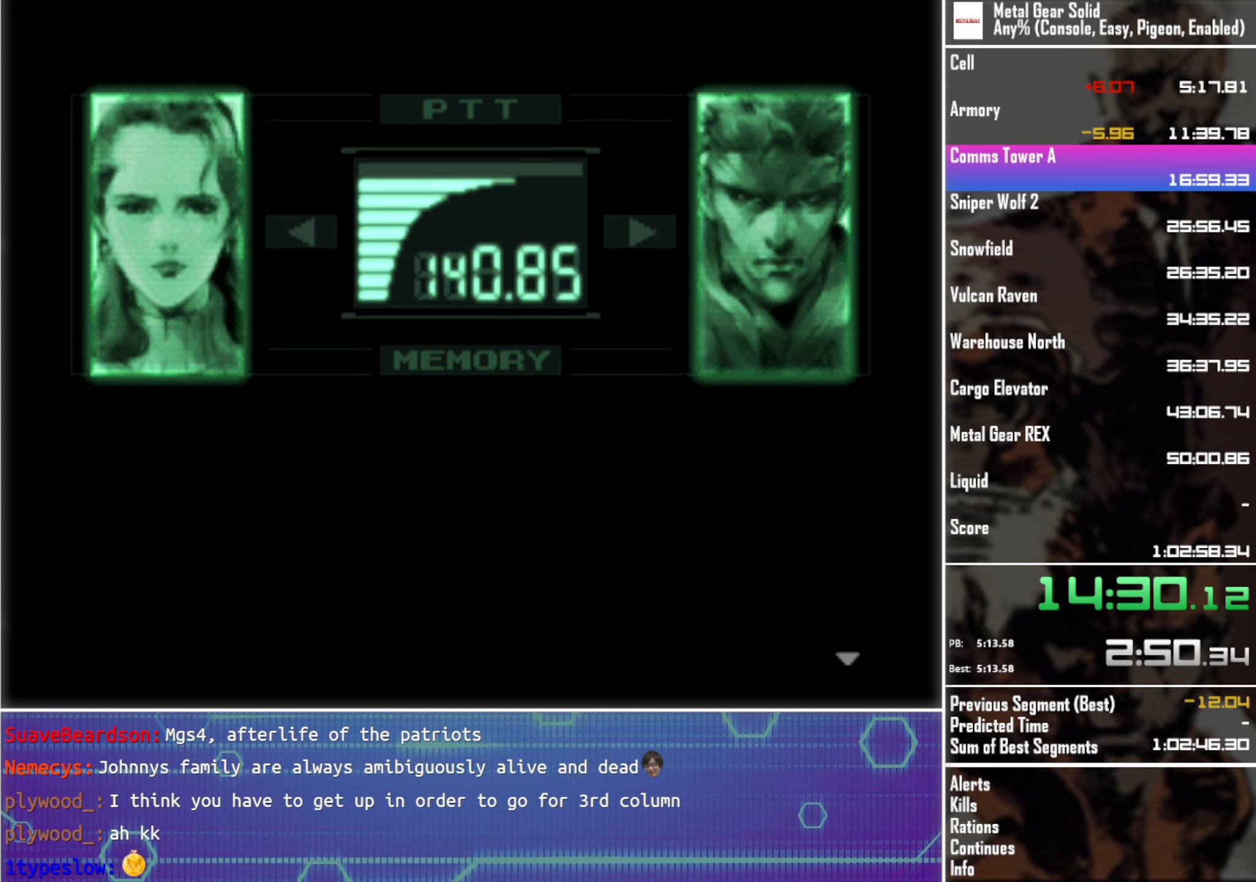
{"buttons": ["L3"], "left_stick": "center", "events": []}
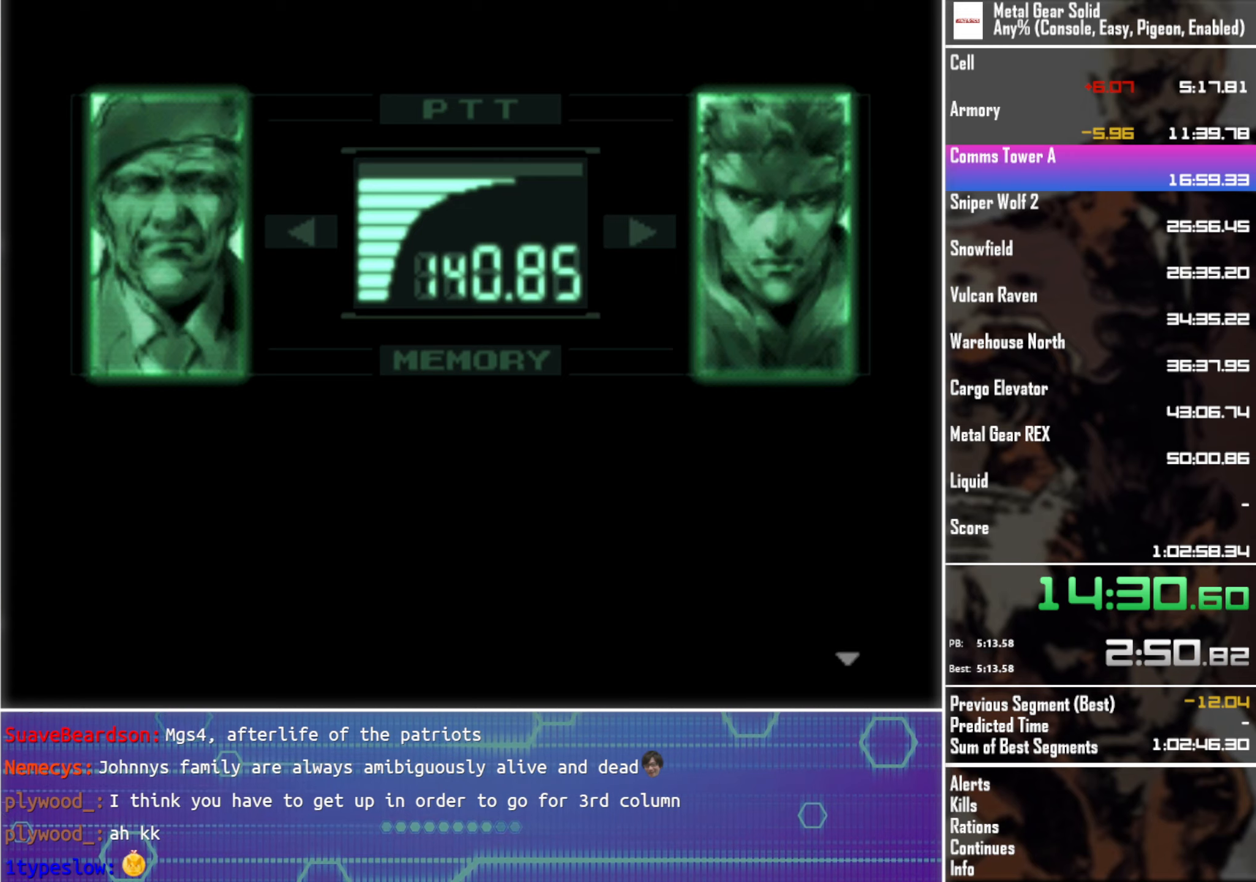
{"buttons": ["L3"], "left_stick": "center", "events": []}
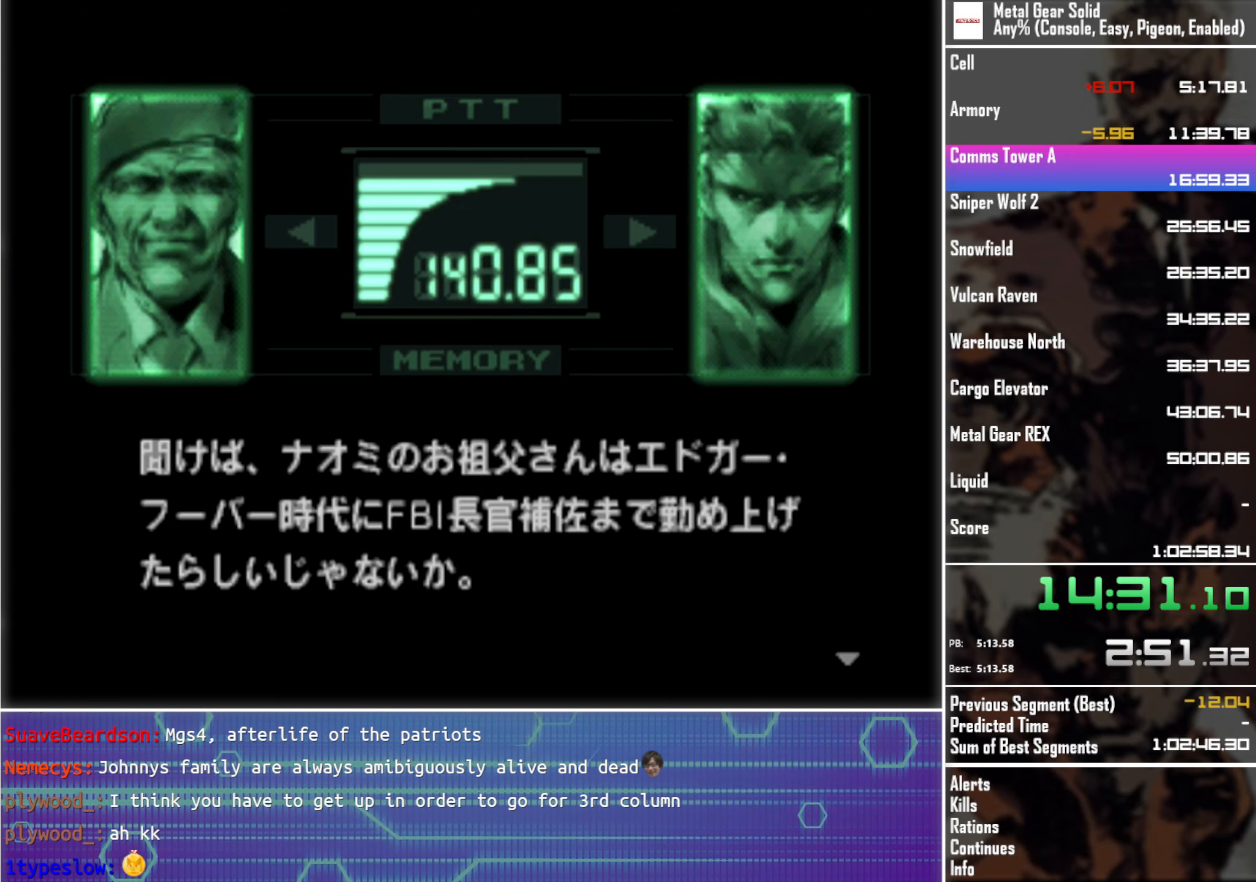
{"buttons": ["L3"], "left_stick": "center", "events": []}
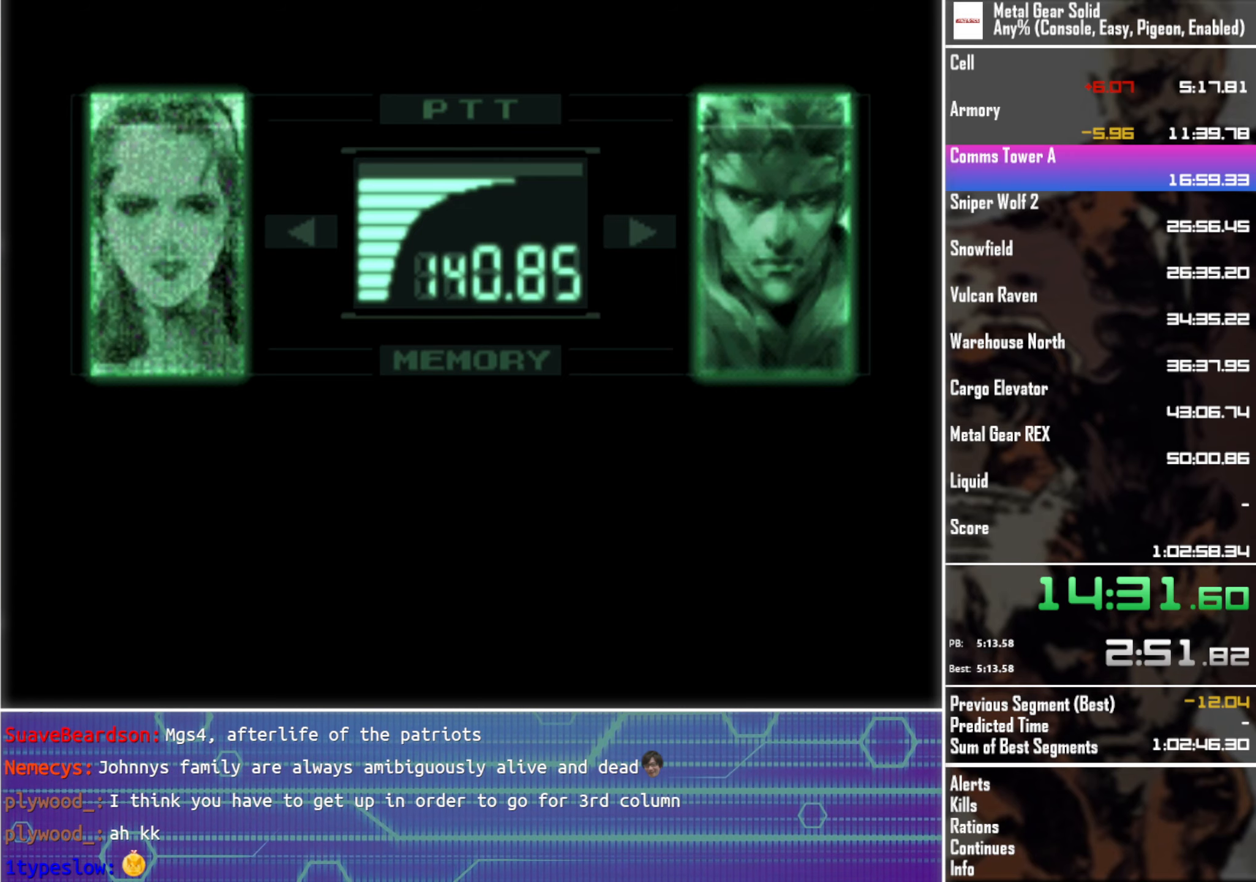
{"buttons": ["L3"], "left_stick": "center", "events": []}
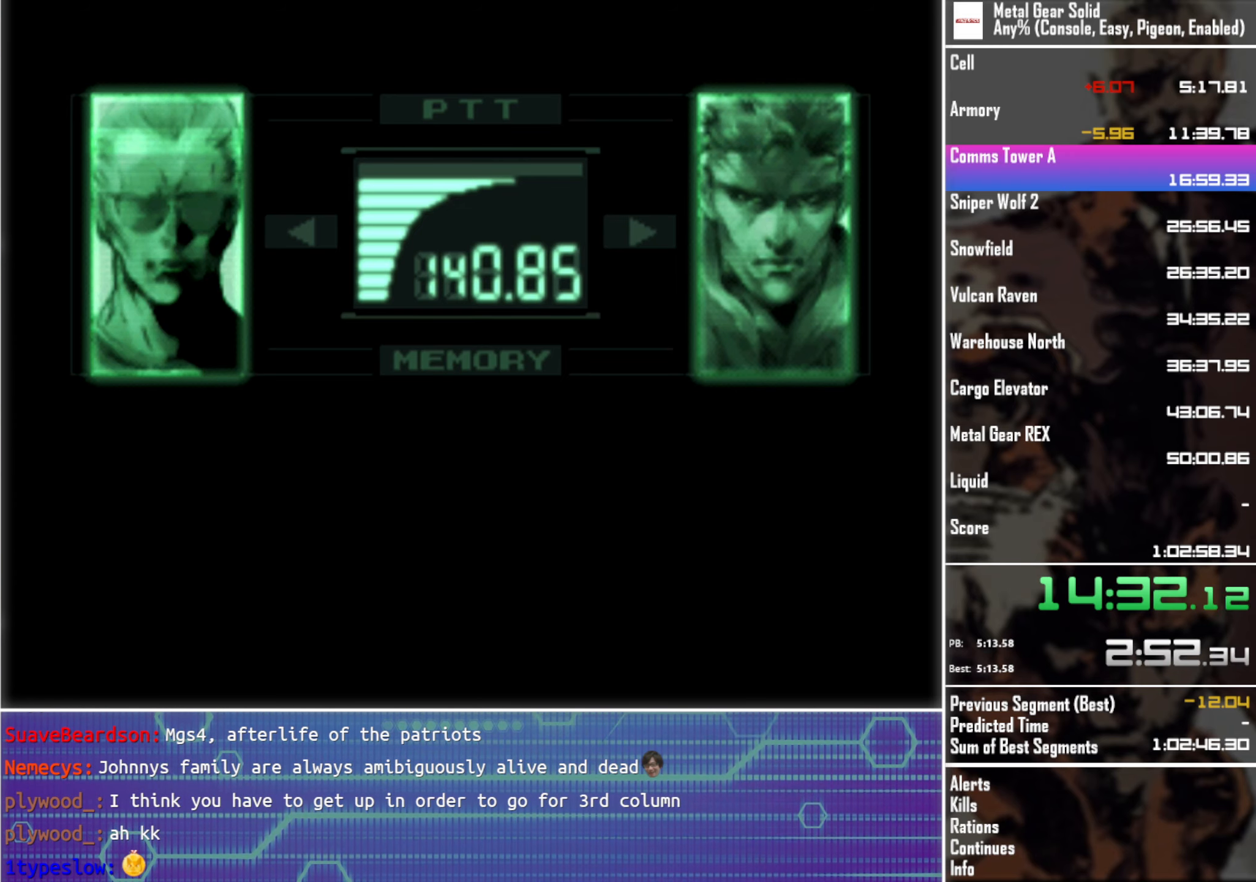
{"buttons": ["L3"], "left_stick": "center", "events": []}